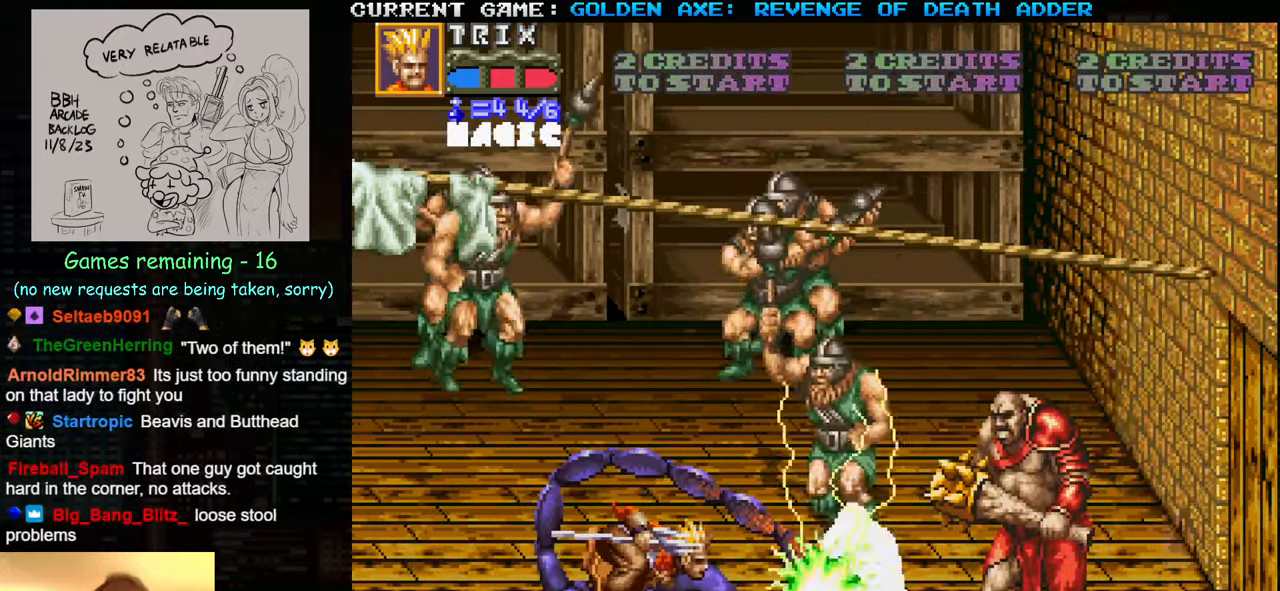
Gameplay with a controller (arcade stick); each line is a JSON object with the inputs held at the frame after it. "events" lists button and stick changes between this image and that frame as [ms after this image, input, new state], when the widget could be followed in between. Not read: L3 R3.
{"buttons": [], "left_stick": "left", "events": [[167, "left_stick", "center"], [500, "left_stick", "left"]]}
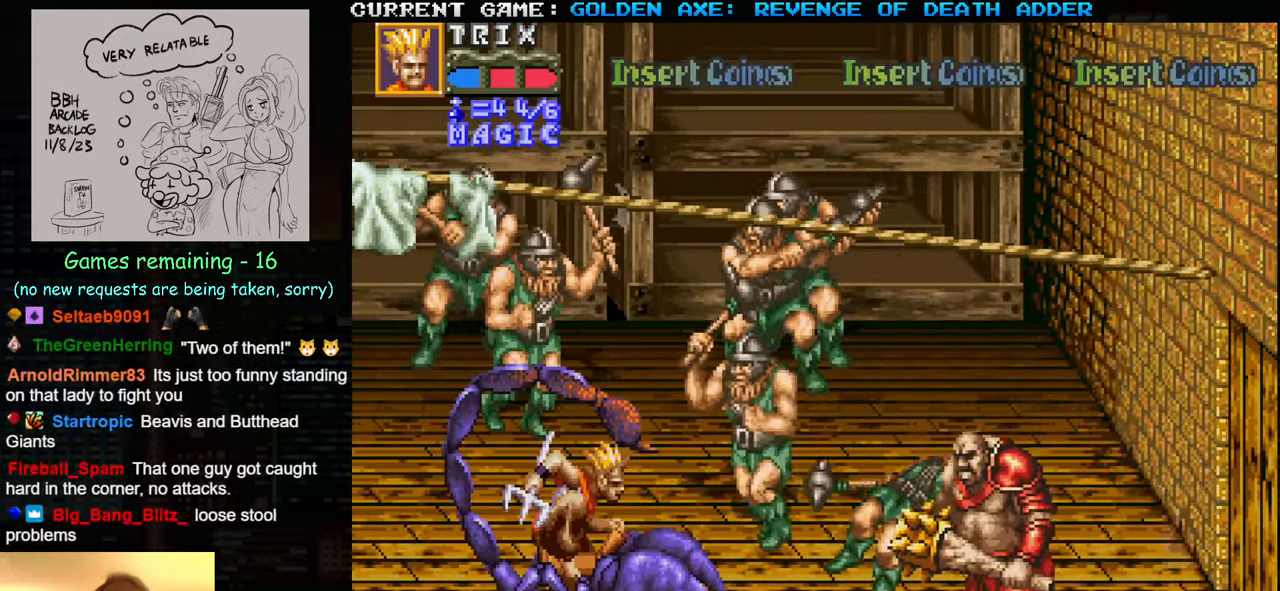
{"buttons": [], "left_stick": "up-left", "events": [[100, "left_stick", "up-left"]]}
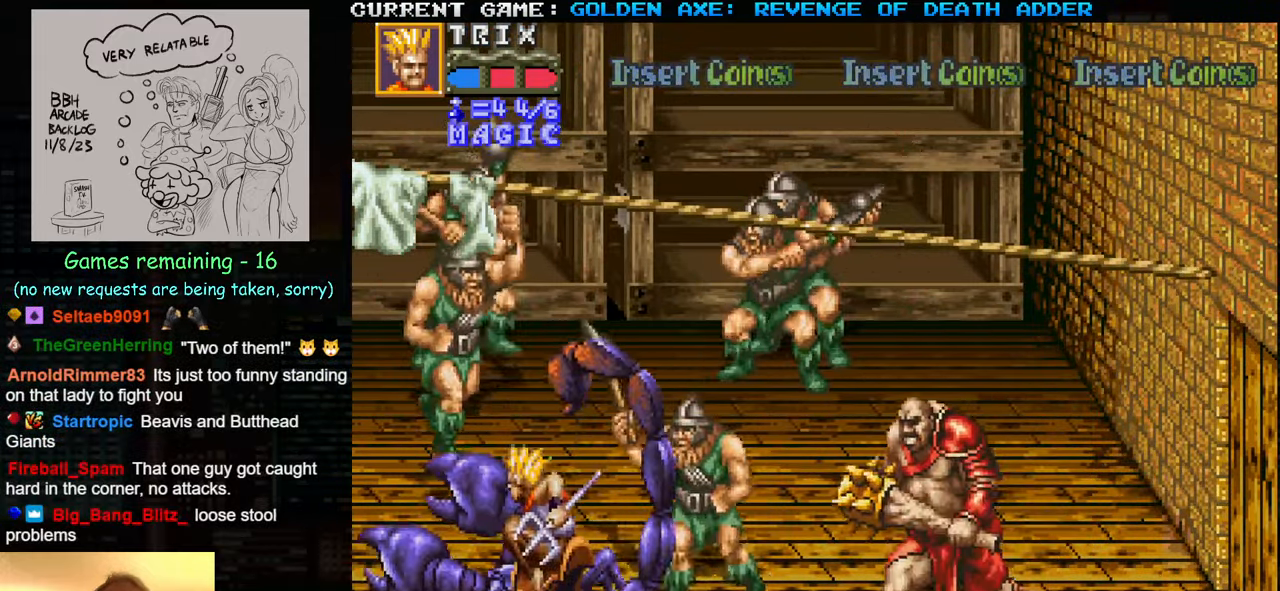
{"buttons": [], "left_stick": "up", "events": [[184, "left_stick", "up"]]}
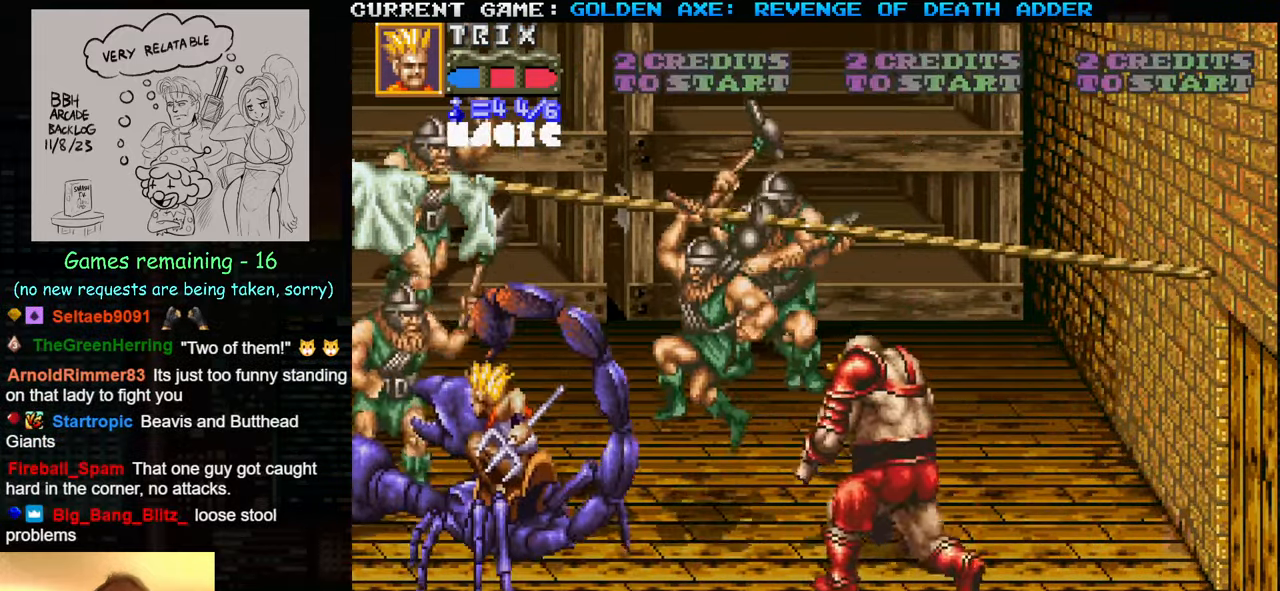
{"buttons": [], "left_stick": "down", "events": [[100, "left_stick", "center"], [150, "left_stick", "down"]]}
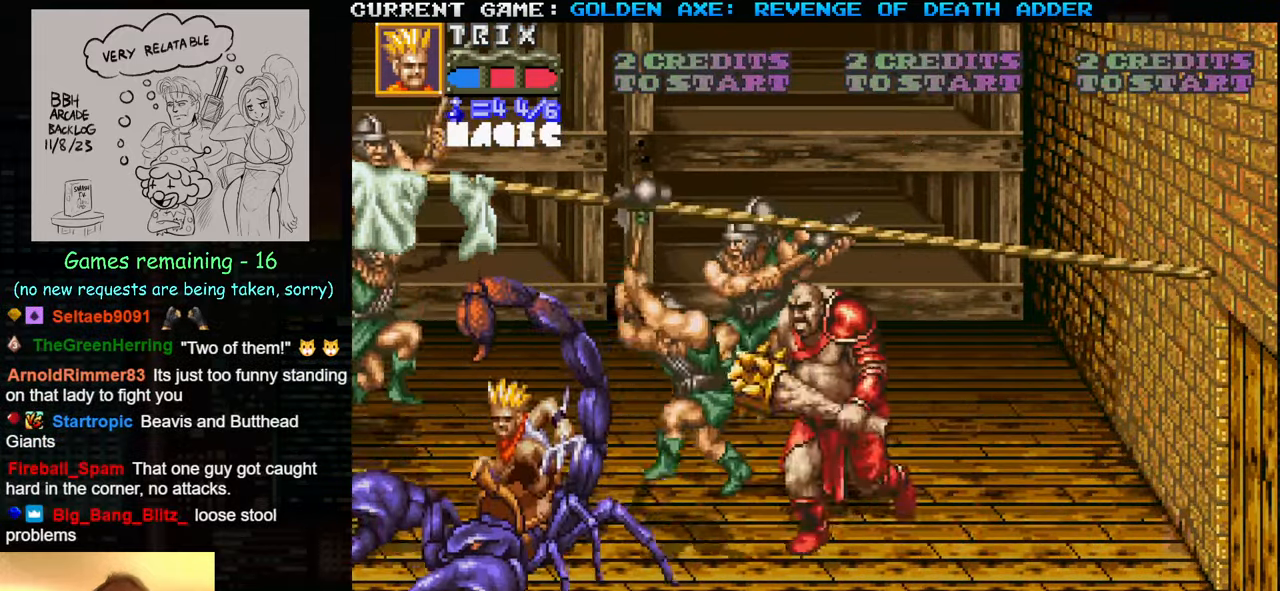
{"buttons": [], "left_stick": "down-right", "events": [[500, "left_stick", "down-right"]]}
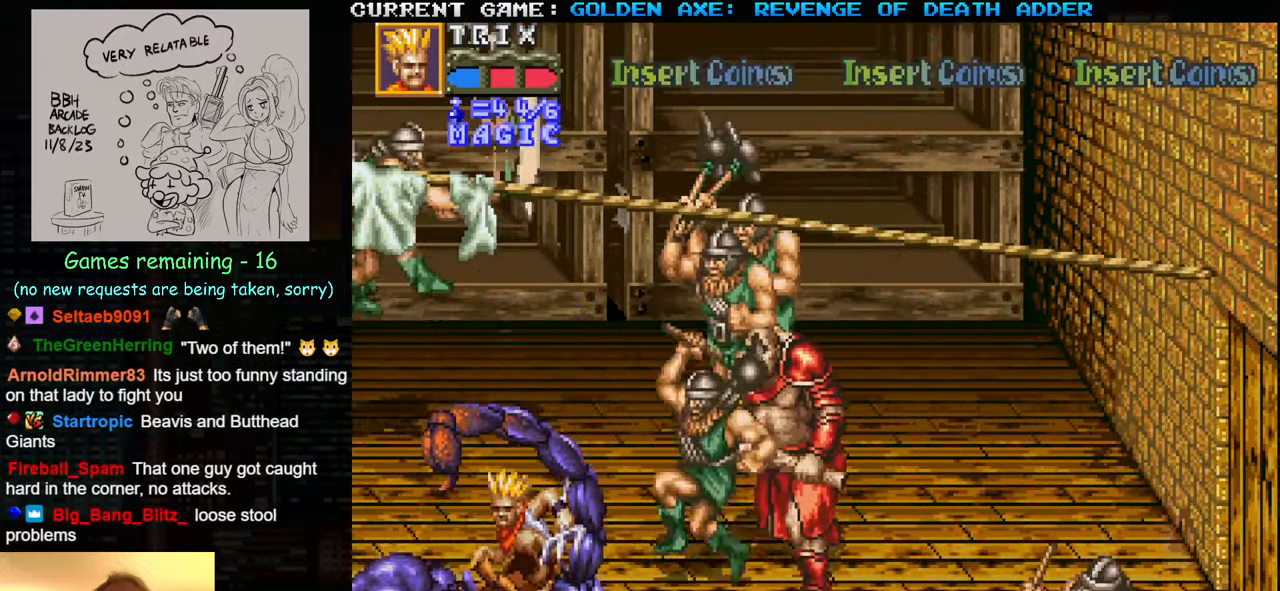
{"buttons": [], "left_stick": "right", "events": [[184, "left_stick", "right"], [350, "SQUARE", "down"], [466, "SQUARE", "up"]]}
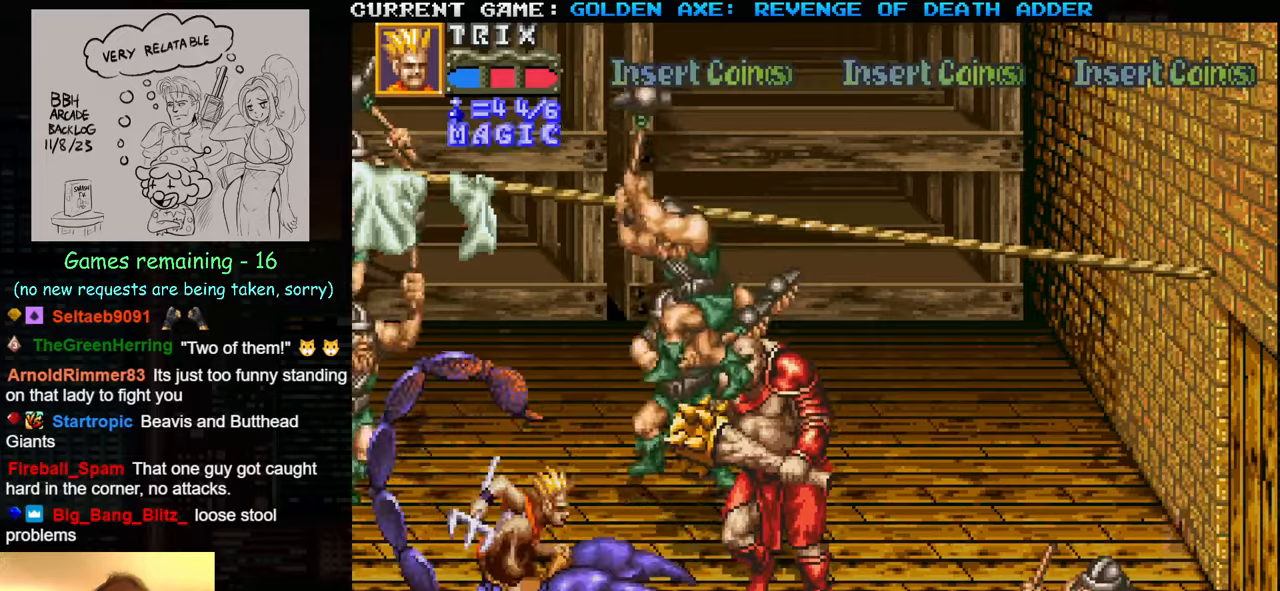
{"buttons": [], "left_stick": "center", "events": [[66, "left_stick", "center"]]}
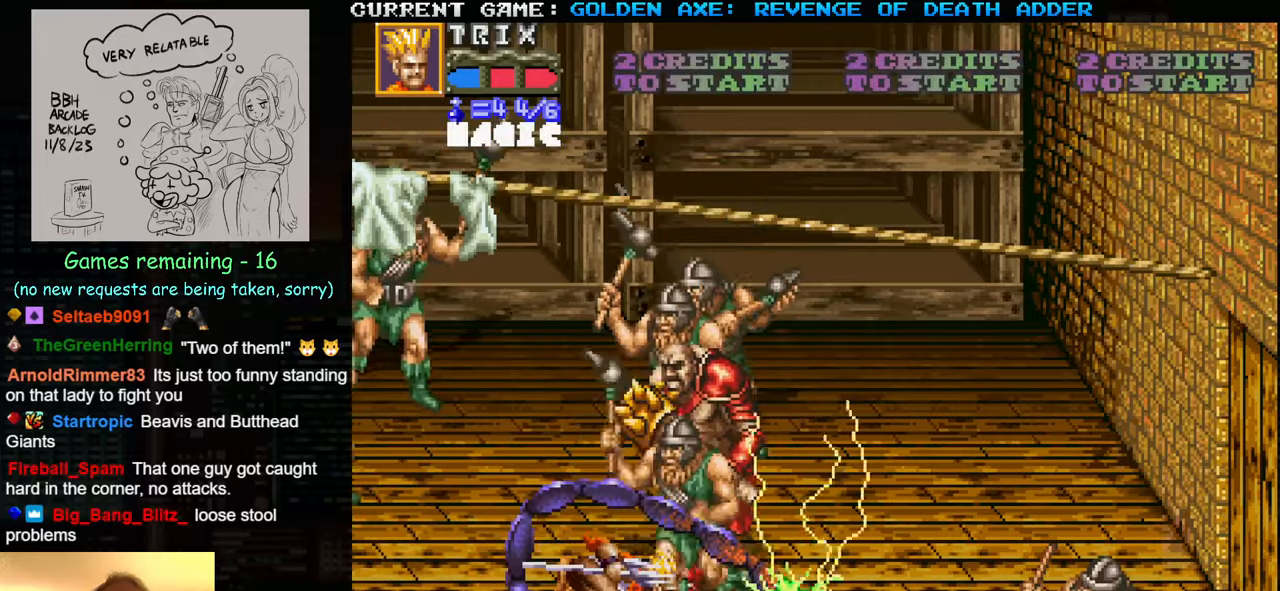
{"buttons": [], "left_stick": "center", "events": [[383, "left_stick", "right"], [450, "left_stick", "center"]]}
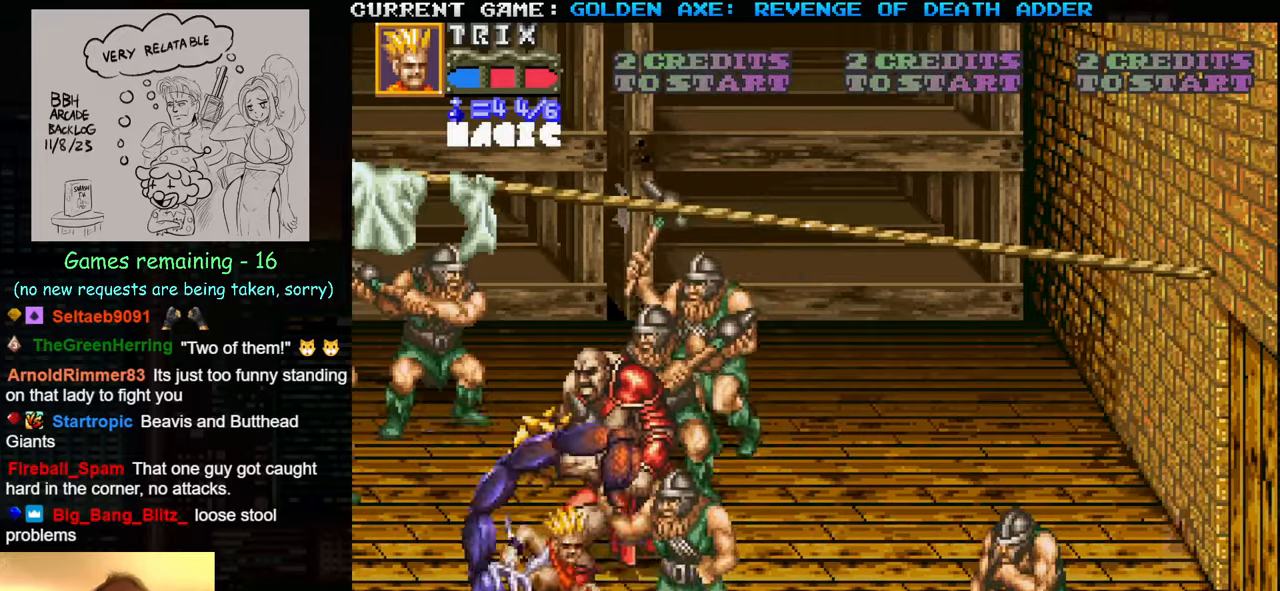
{"buttons": [], "left_stick": "center", "events": [[16, "left_stick", "right"], [50, "SQUARE", "down"], [150, "SQUARE", "up"], [400, "left_stick", "center"]]}
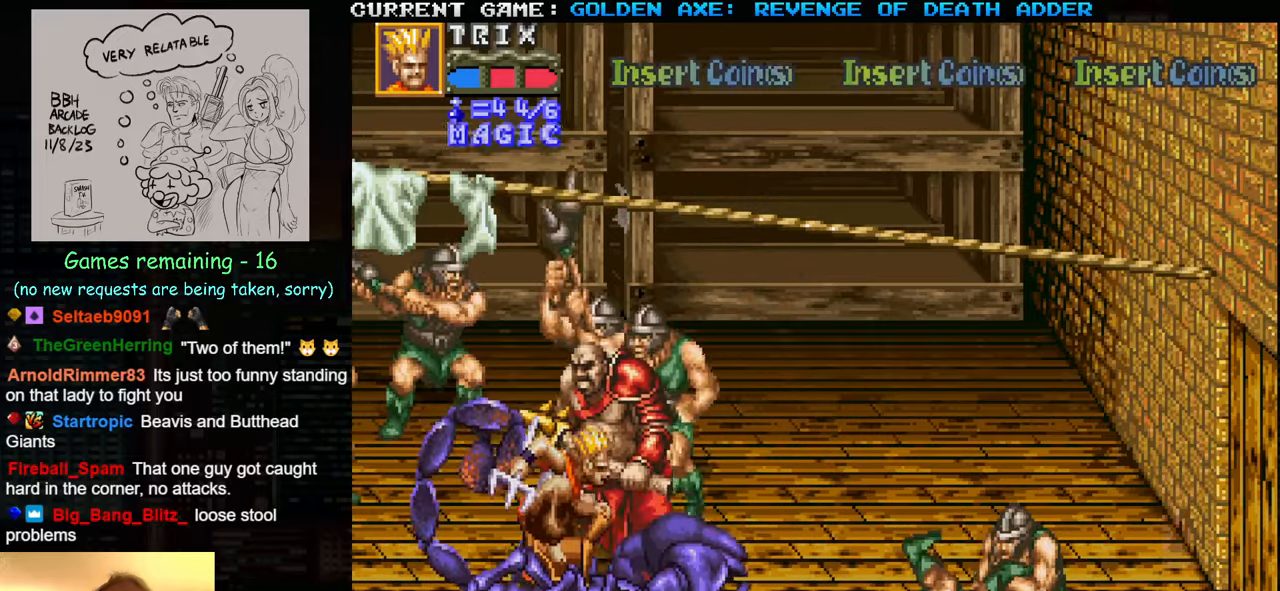
{"buttons": ["SQUARE"], "left_stick": "right", "events": [[283, "left_stick", "right"], [350, "left_stick", "center"], [400, "left_stick", "right"], [450, "SQUARE", "down"]]}
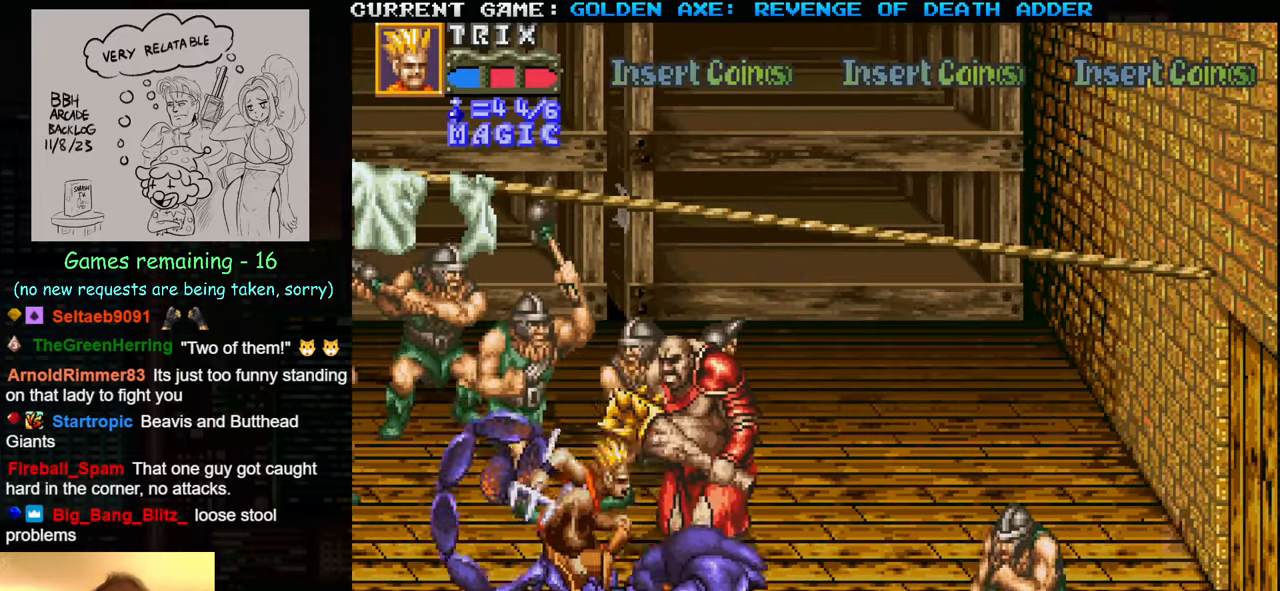
{"buttons": [], "left_stick": "center", "events": [[50, "SQUARE", "up"], [383, "left_stick", "center"]]}
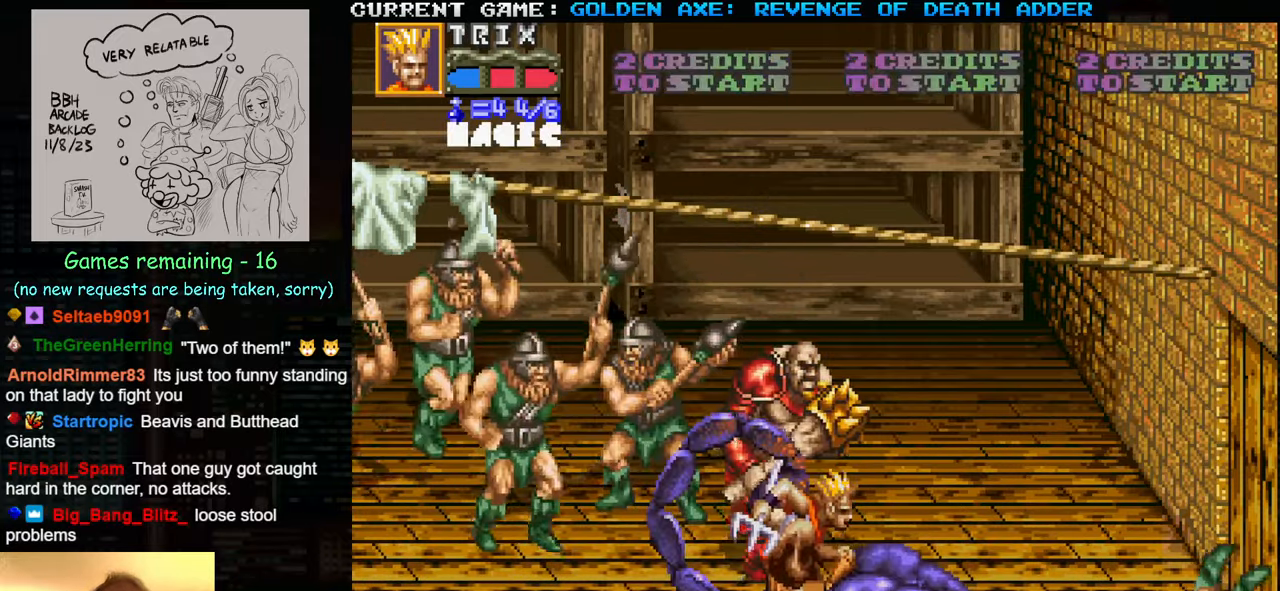
{"buttons": [], "left_stick": "left", "events": [[166, "left_stick", "left"]]}
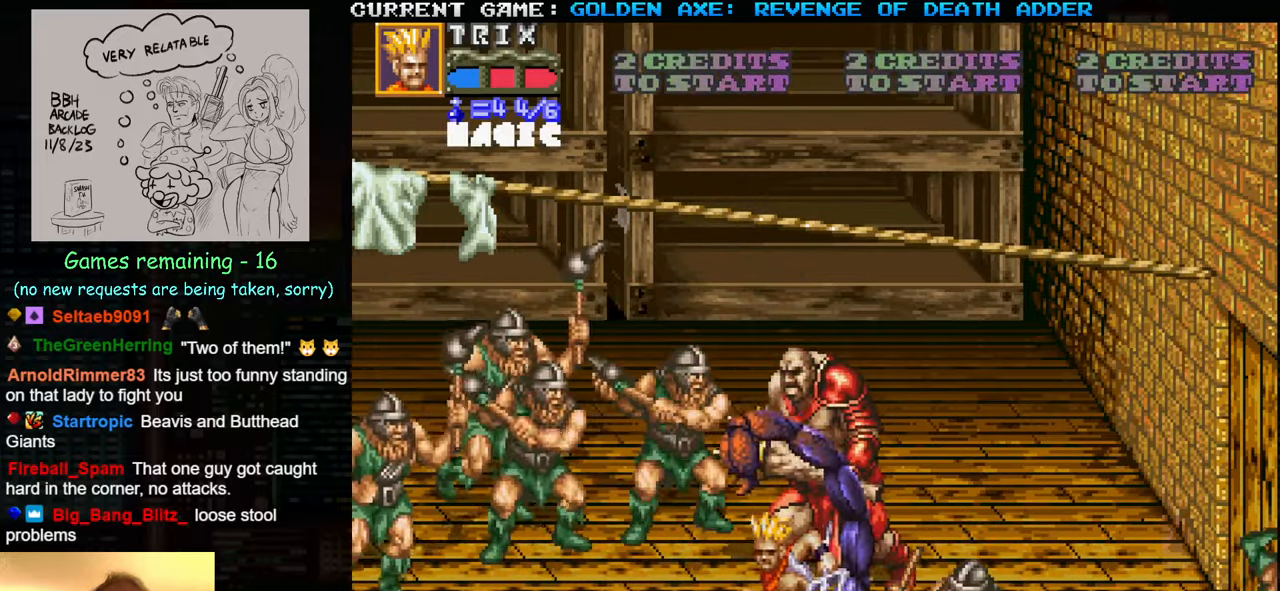
{"buttons": [], "left_stick": "right", "events": [[216, "left_stick", "right"], [283, "left_stick", "center"], [333, "left_stick", "right"], [400, "SQUARE", "down"], [500, "SQUARE", "up"]]}
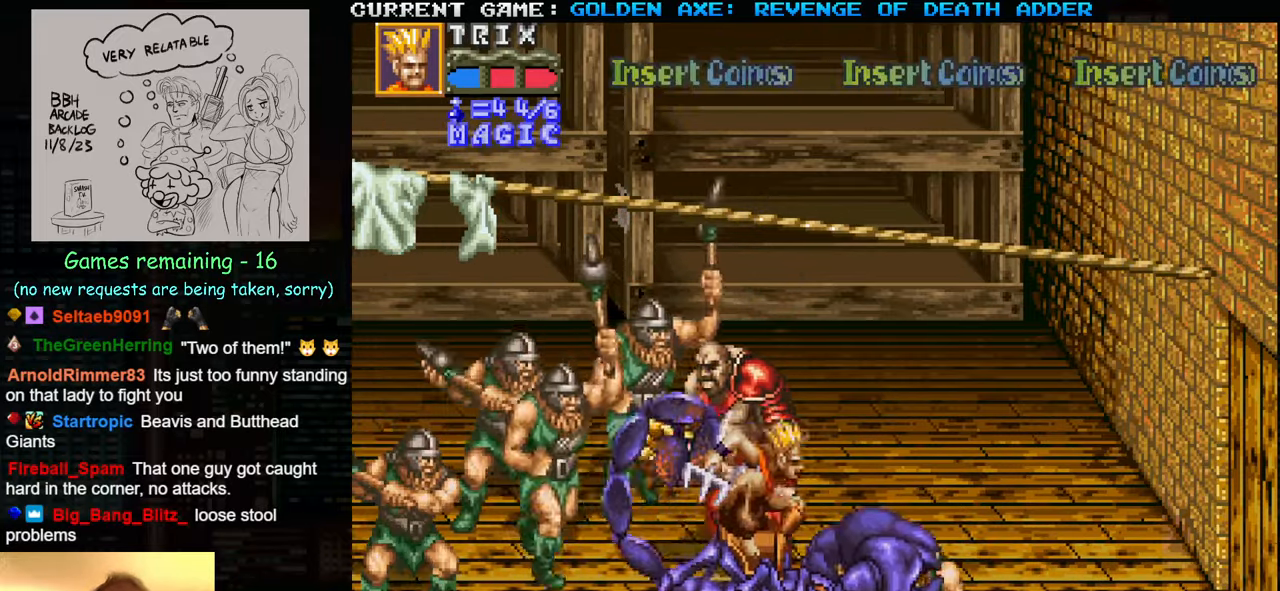
{"buttons": [], "left_stick": "right", "events": []}
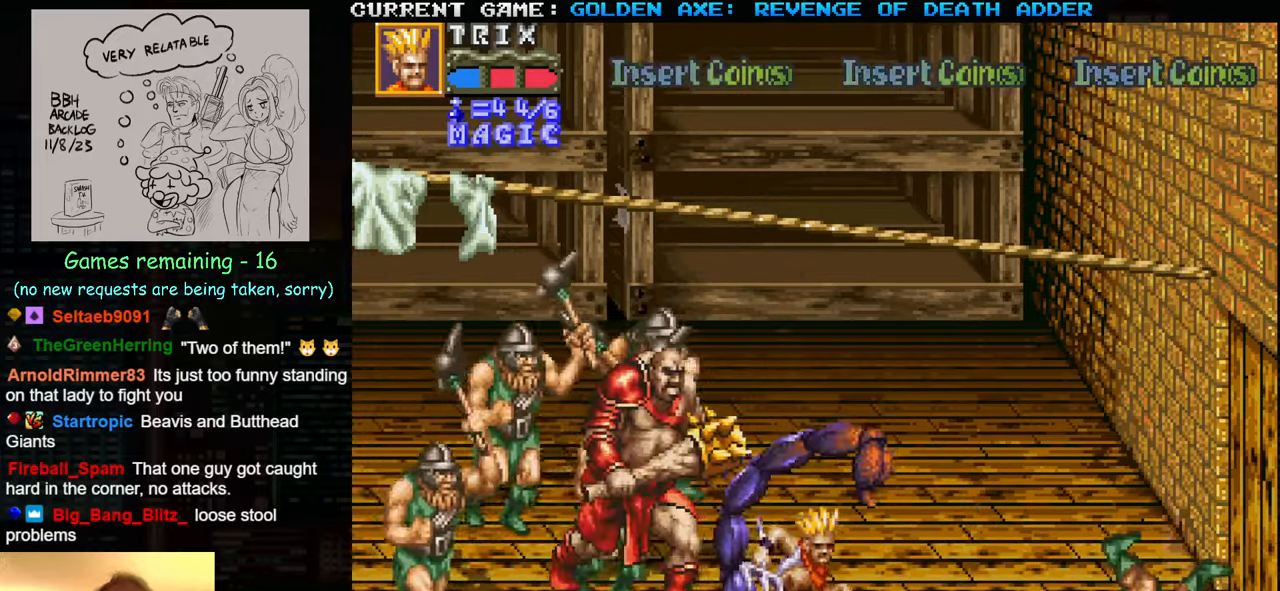
{"buttons": [], "left_stick": "center", "events": [[216, "left_stick", "left"], [366, "left_stick", "center"], [383, "SQUARE", "down"], [500, "SQUARE", "up"]]}
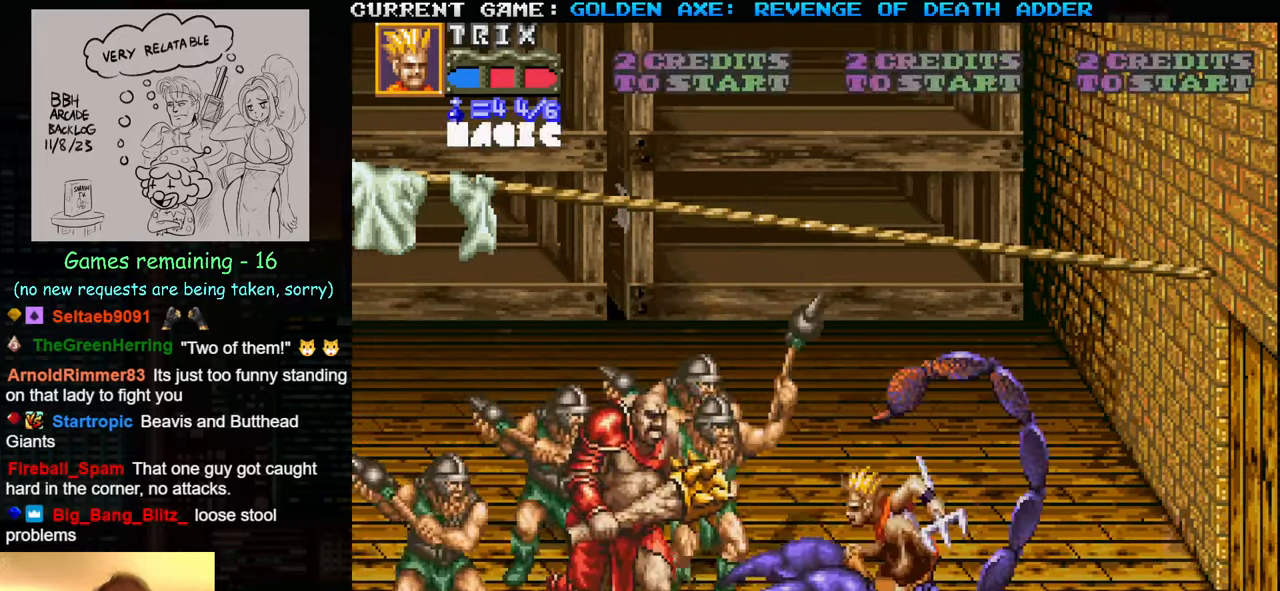
{"buttons": [], "left_stick": "center", "events": []}
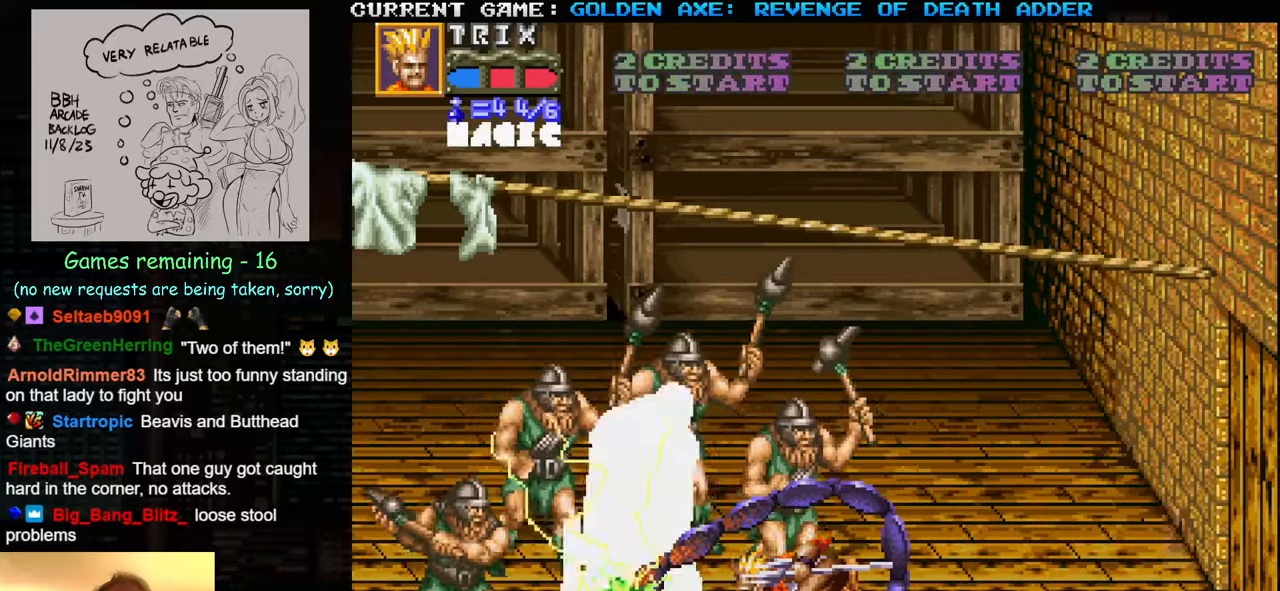
{"buttons": [], "left_stick": "right", "events": [[317, "left_stick", "right"]]}
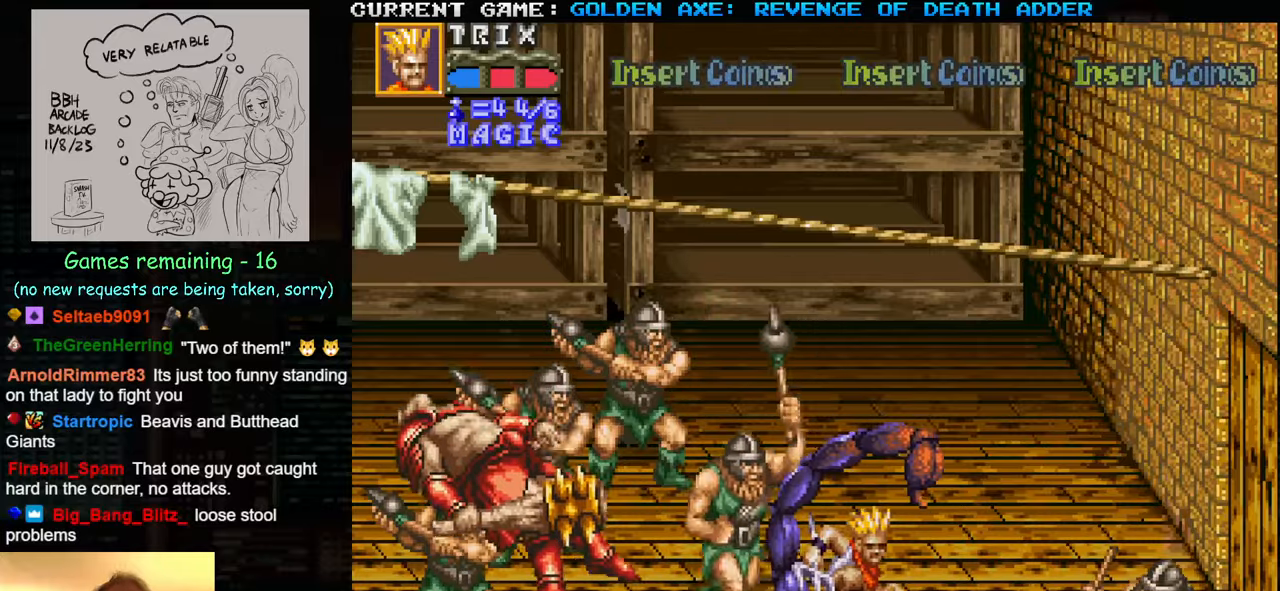
{"buttons": [], "left_stick": "right", "events": [[133, "SQUARE", "down"], [217, "SQUARE", "up"]]}
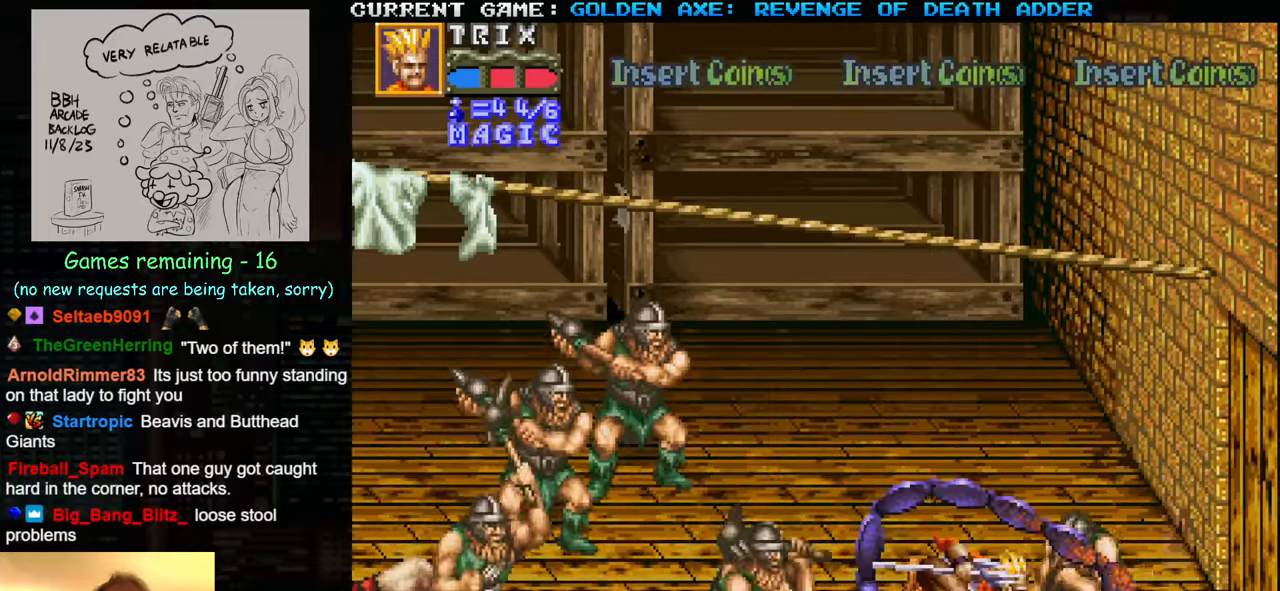
{"buttons": ["R1"], "left_stick": "right", "events": [[33, "left_stick", "center"], [367, "left_stick", "right"], [467, "R1", "down"]]}
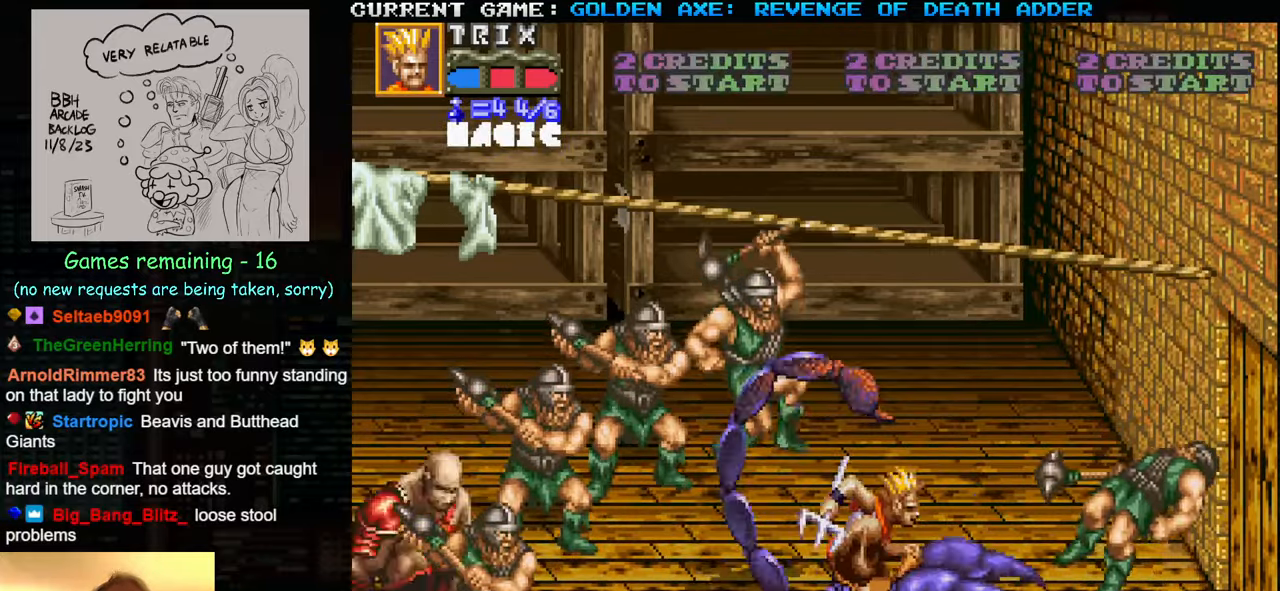
{"buttons": [], "left_stick": "right", "events": [[33, "R1", "up"], [83, "R1", "down"], [150, "R1", "up"], [217, "R1", "down"], [267, "R1", "up"], [317, "R1", "down"], [383, "R1", "up"]]}
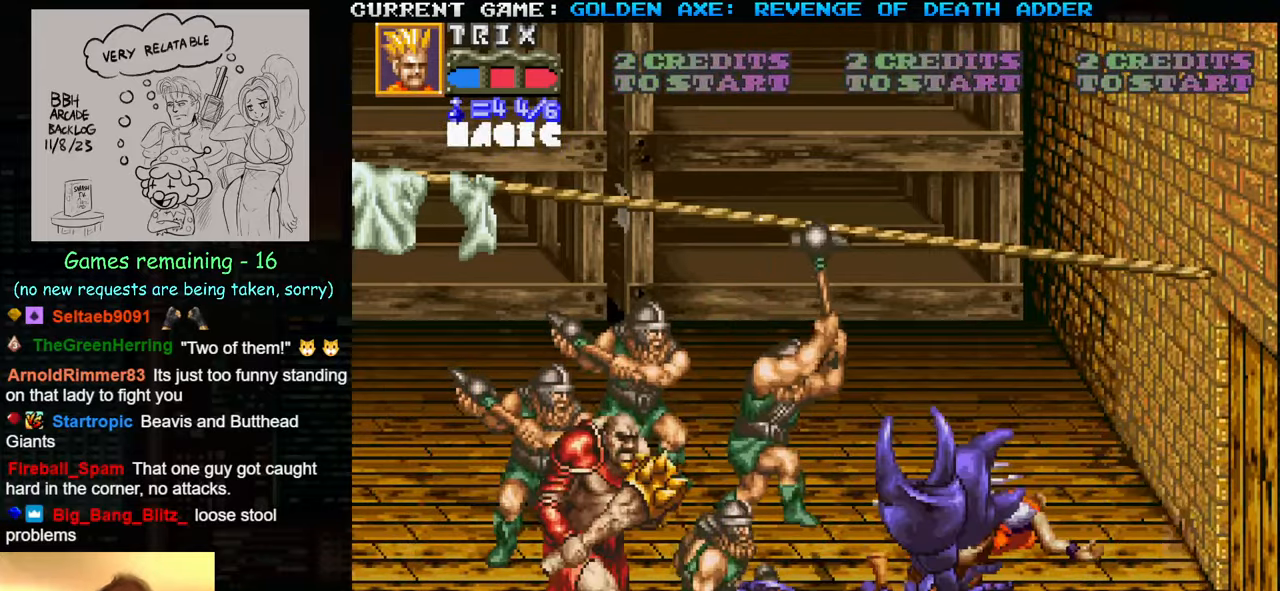
{"buttons": [], "left_stick": "left", "events": [[350, "left_stick", "center"], [417, "left_stick", "left"]]}
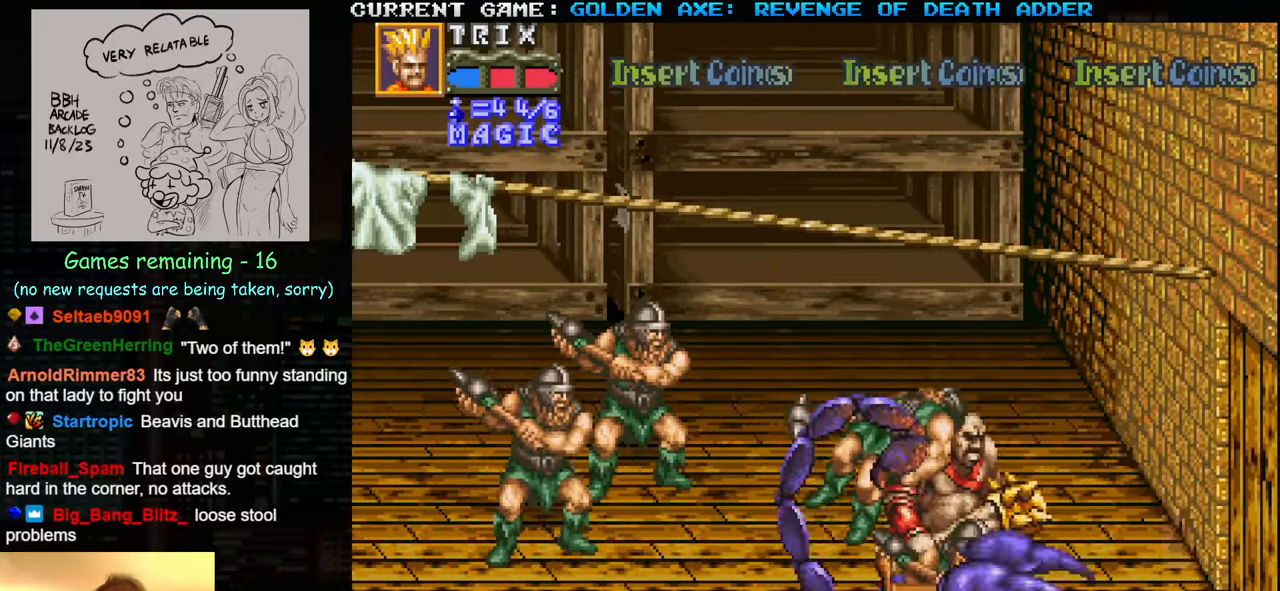
{"buttons": [], "left_stick": "left", "events": []}
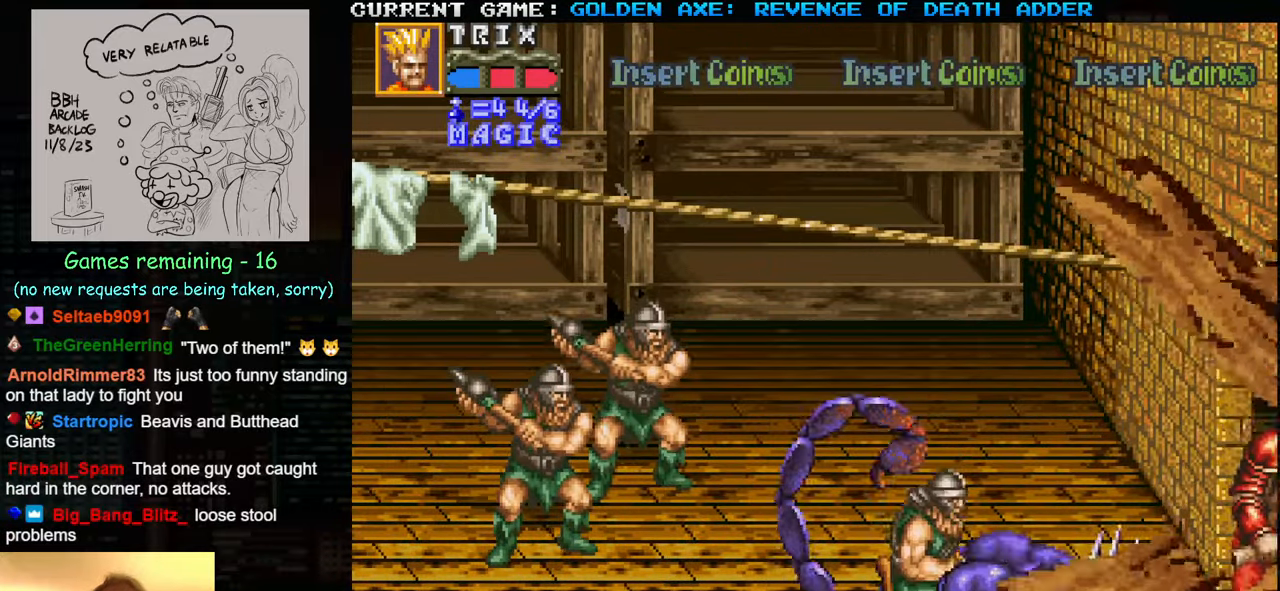
{"buttons": ["SQUARE"], "left_stick": "up-left", "events": [[283, "left_stick", "up-left"], [333, "SQUARE", "down"], [417, "SQUARE", "up"], [500, "SQUARE", "down"]]}
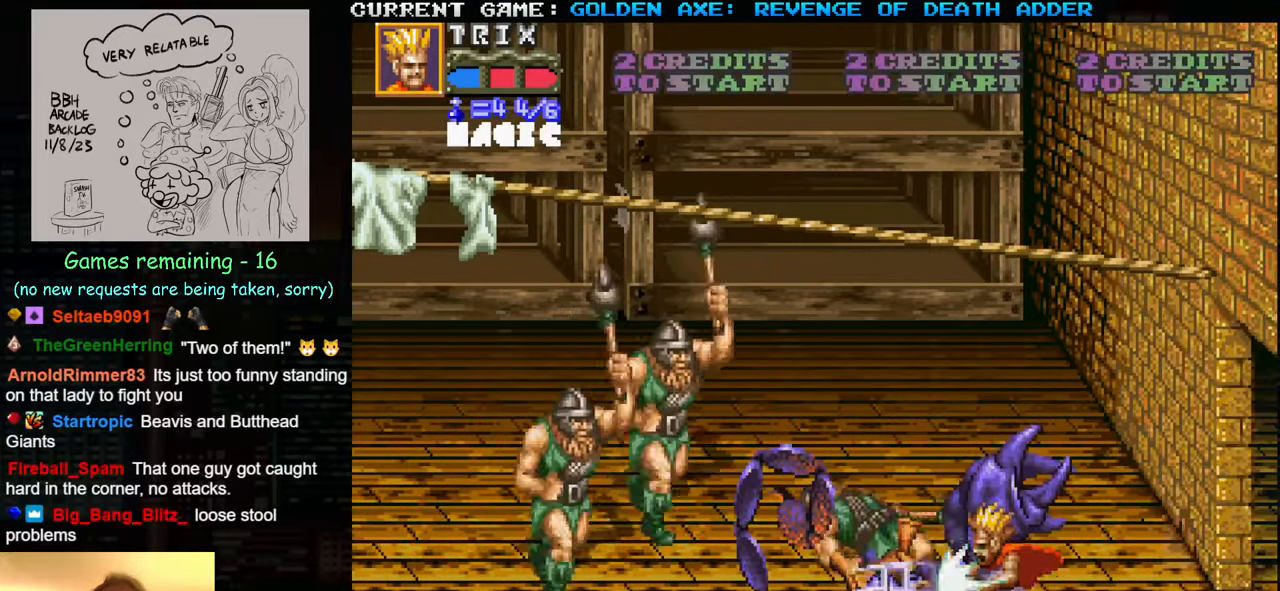
{"buttons": [], "left_stick": "left", "events": [[67, "SQUARE", "up"], [167, "SQUARE", "down"], [250, "SQUARE", "up"], [400, "left_stick", "left"]]}
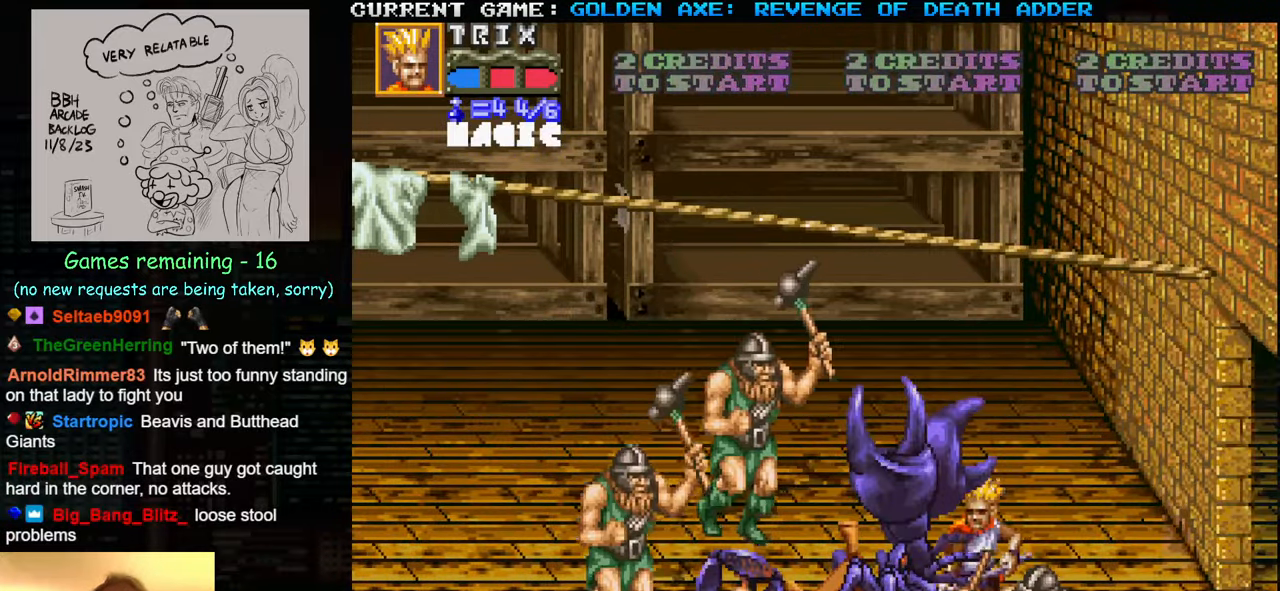
{"buttons": [], "left_stick": "center", "events": [[267, "left_stick", "down"], [350, "SQUARE", "down"], [417, "SQUARE", "up"], [417, "left_stick", "center"]]}
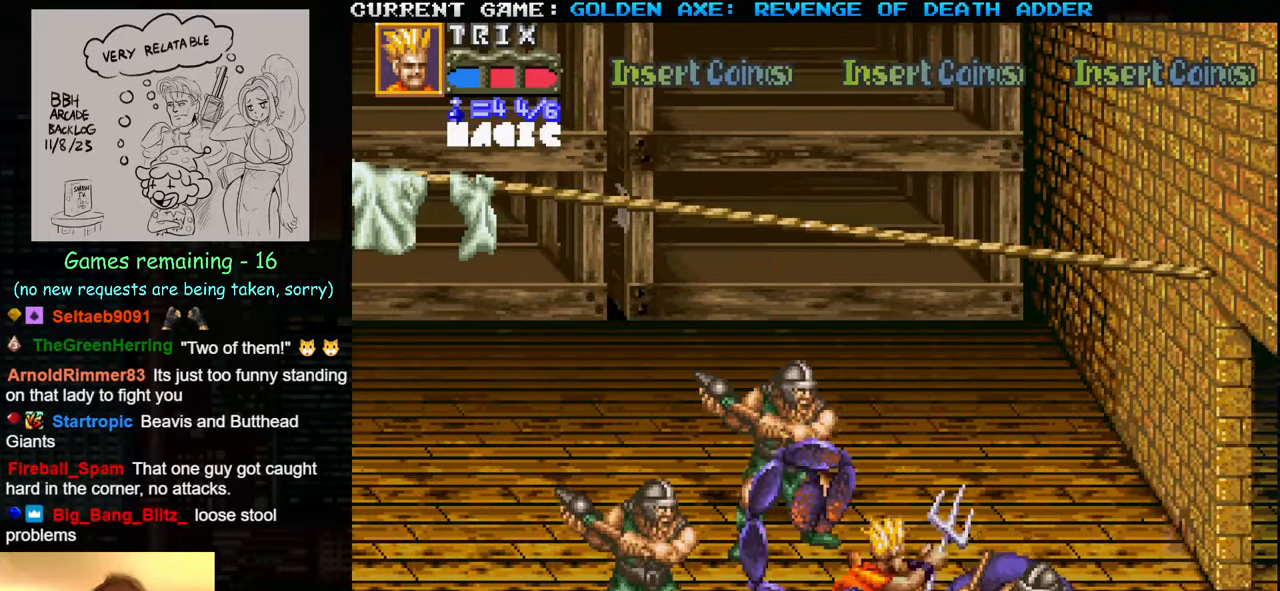
{"buttons": [], "left_stick": "up", "events": [[133, "left_stick", "up"]]}
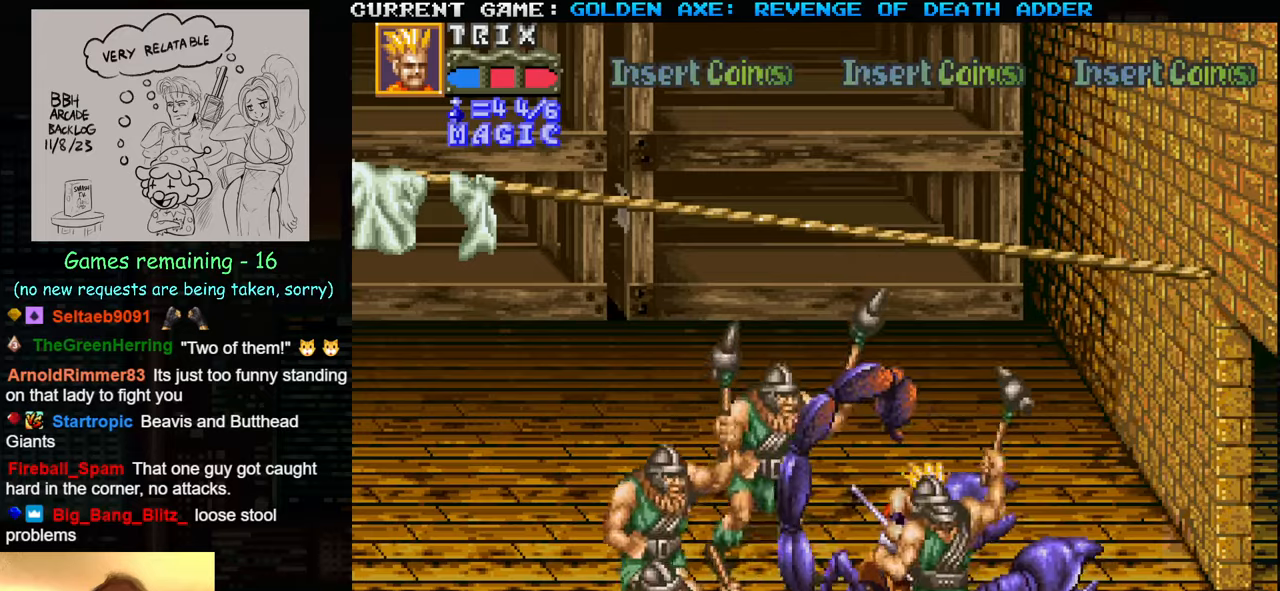
{"buttons": [], "left_stick": "up", "events": [[184, "left_stick", "up-right"], [450, "left_stick", "up"]]}
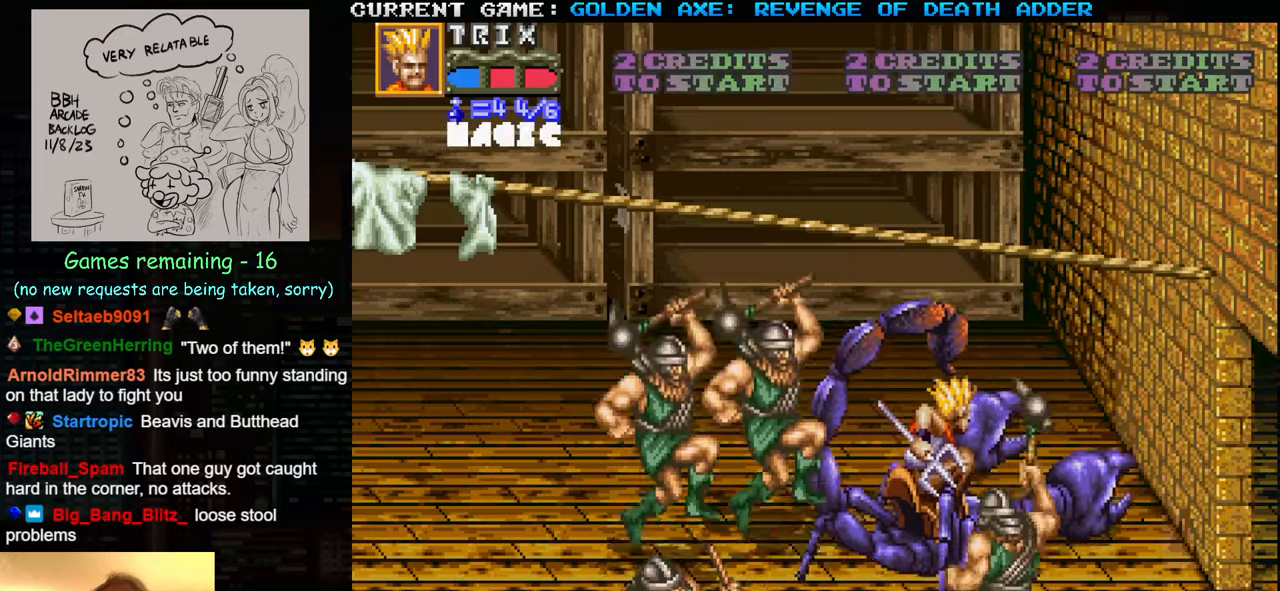
{"buttons": [], "left_stick": "up-left", "events": [[484, "left_stick", "up-left"]]}
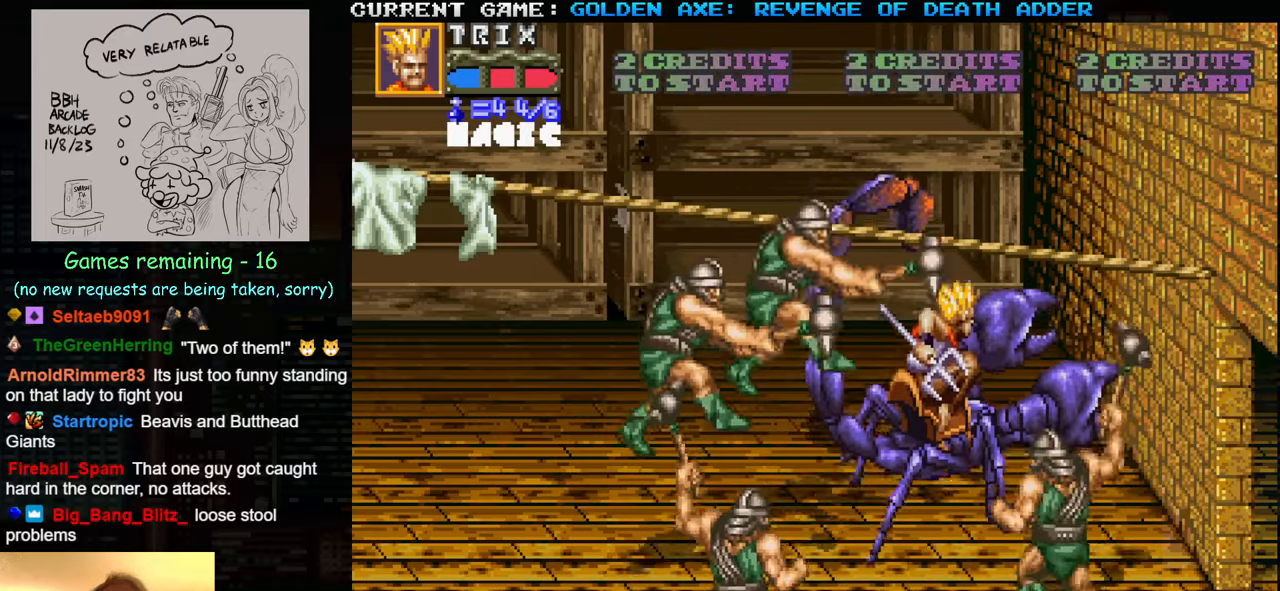
{"buttons": [], "left_stick": "left", "events": [[450, "left_stick", "left"]]}
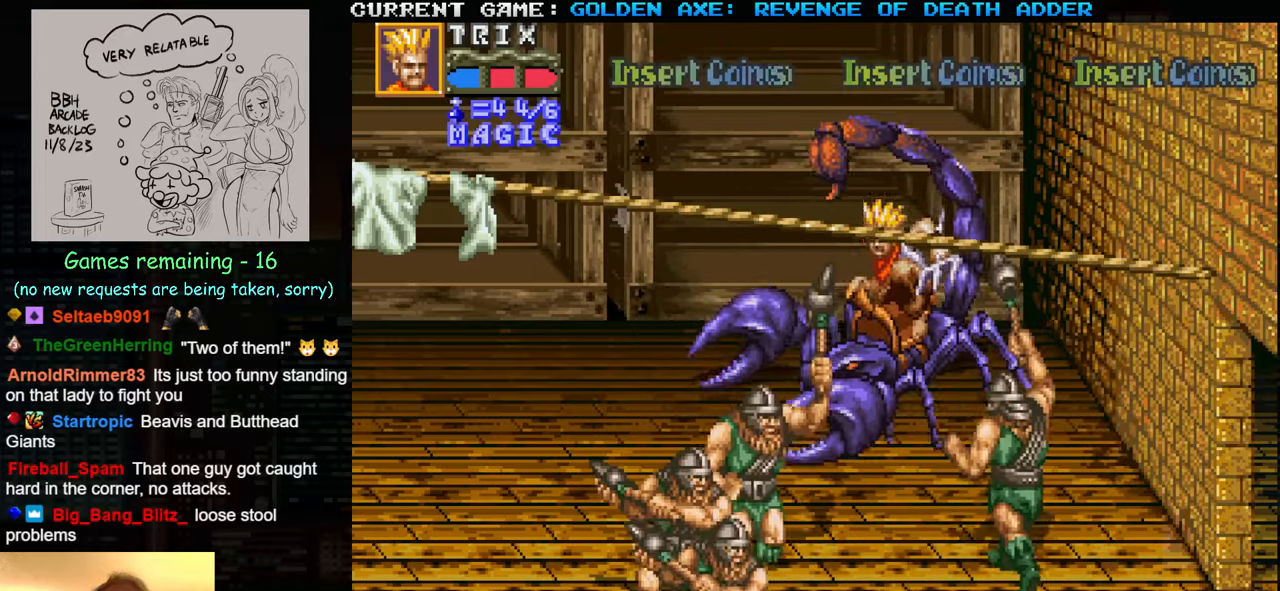
{"buttons": [], "left_stick": "left", "events": []}